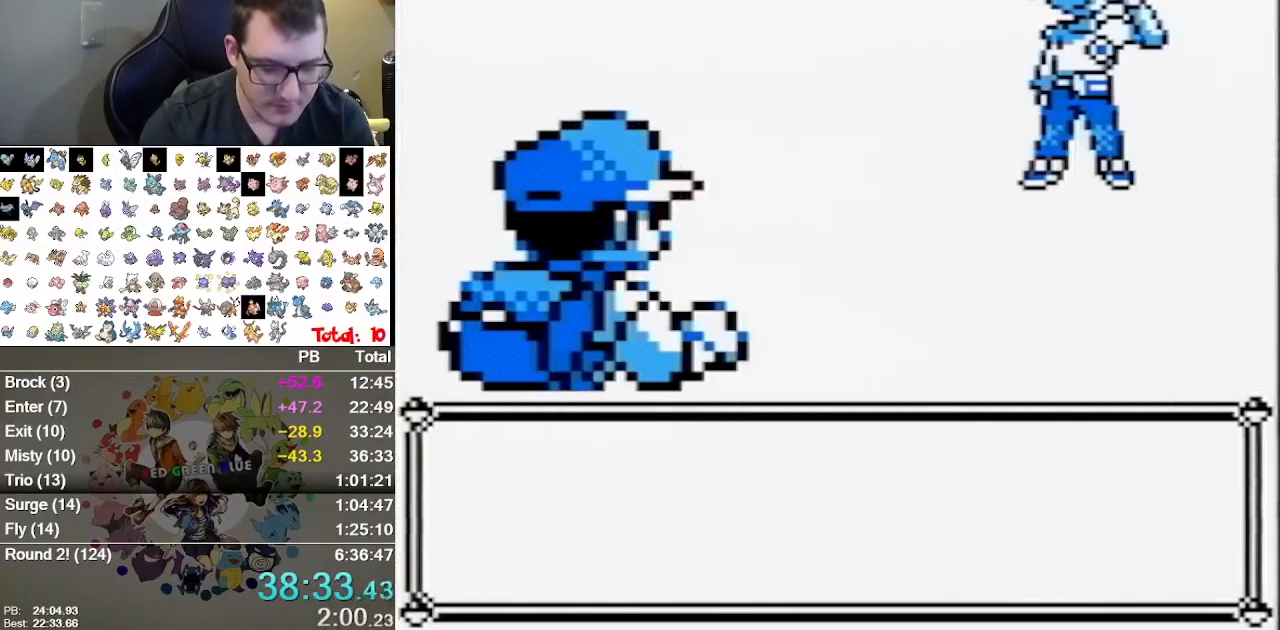
Gameplay with a controller (Nintendo layout); each line is a JSON object with the inputs held at the frame after it. "events" lists button and stick changes between this image and that frame as [ms after this image, input, new state], when the widget could be followed in between. Not read: B L1 L3 R3.
{"buttons": [], "events": []}
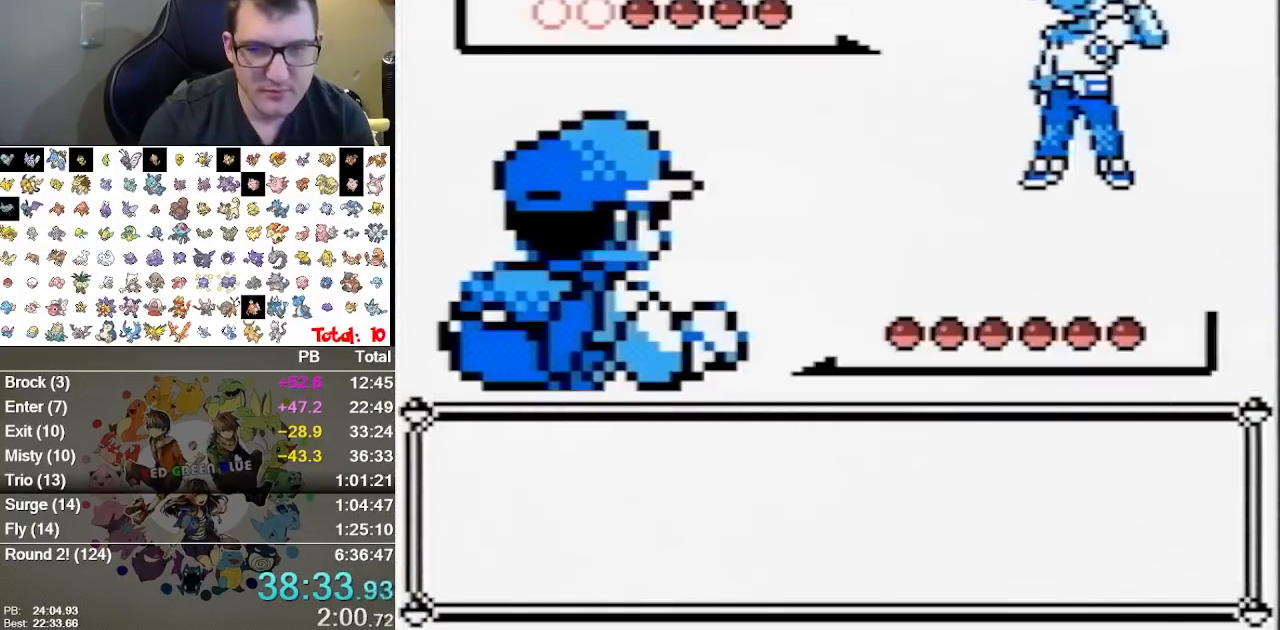
{"buttons": [], "events": [[83, "A", "down"], [150, "A", "up"], [250, "A", "down"], [467, "A", "up"]]}
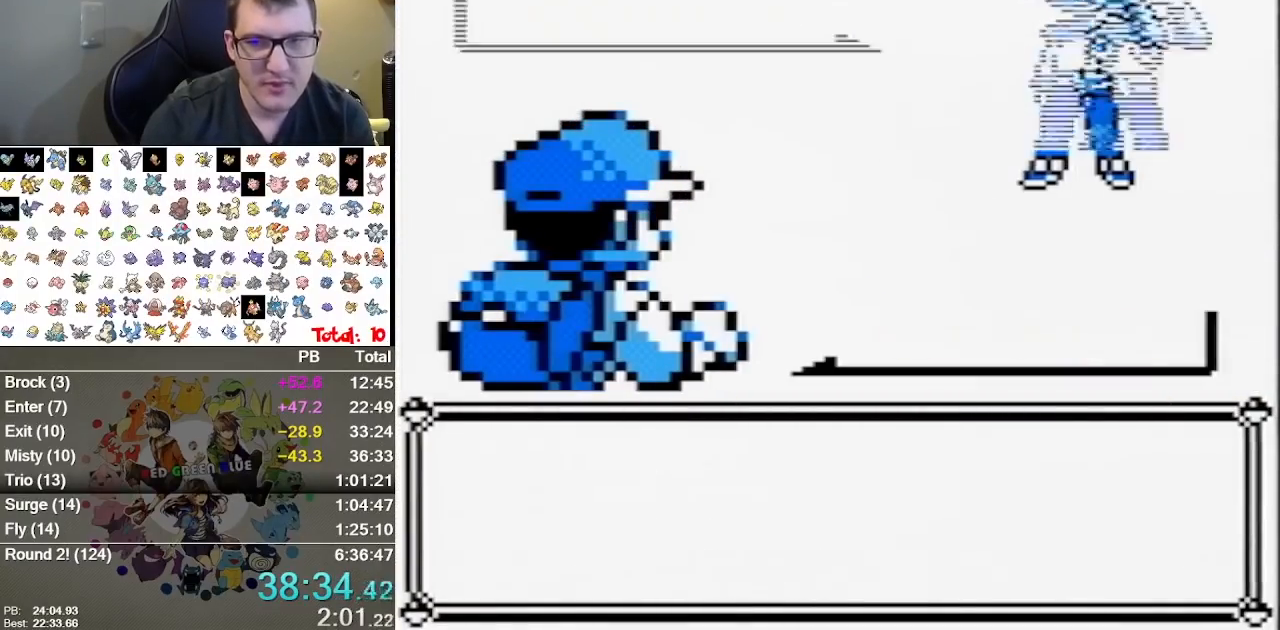
{"buttons": [], "events": [[33, "A", "down"], [283, "A", "up"]]}
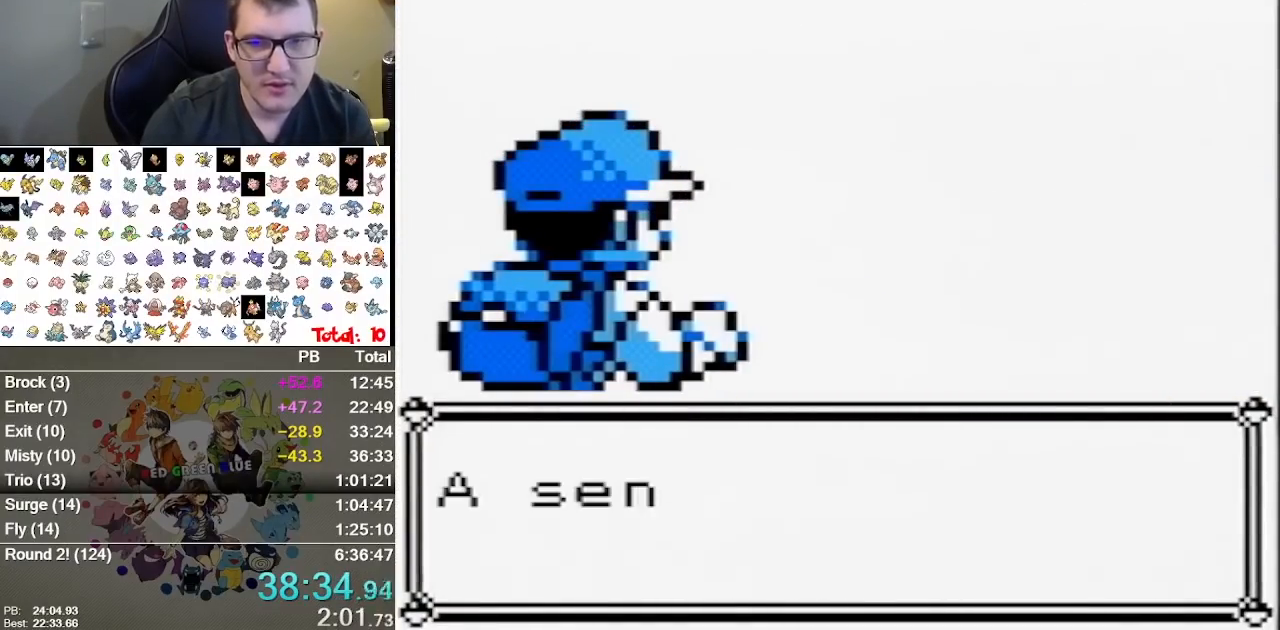
{"buttons": [], "events": []}
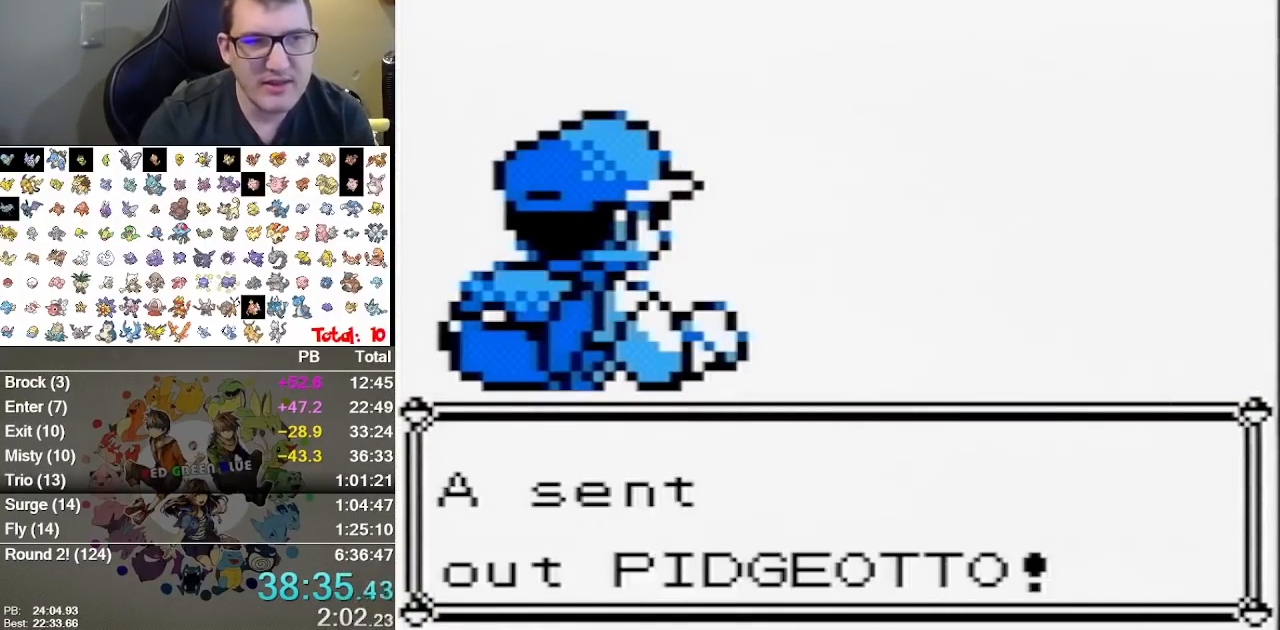
{"buttons": [], "events": []}
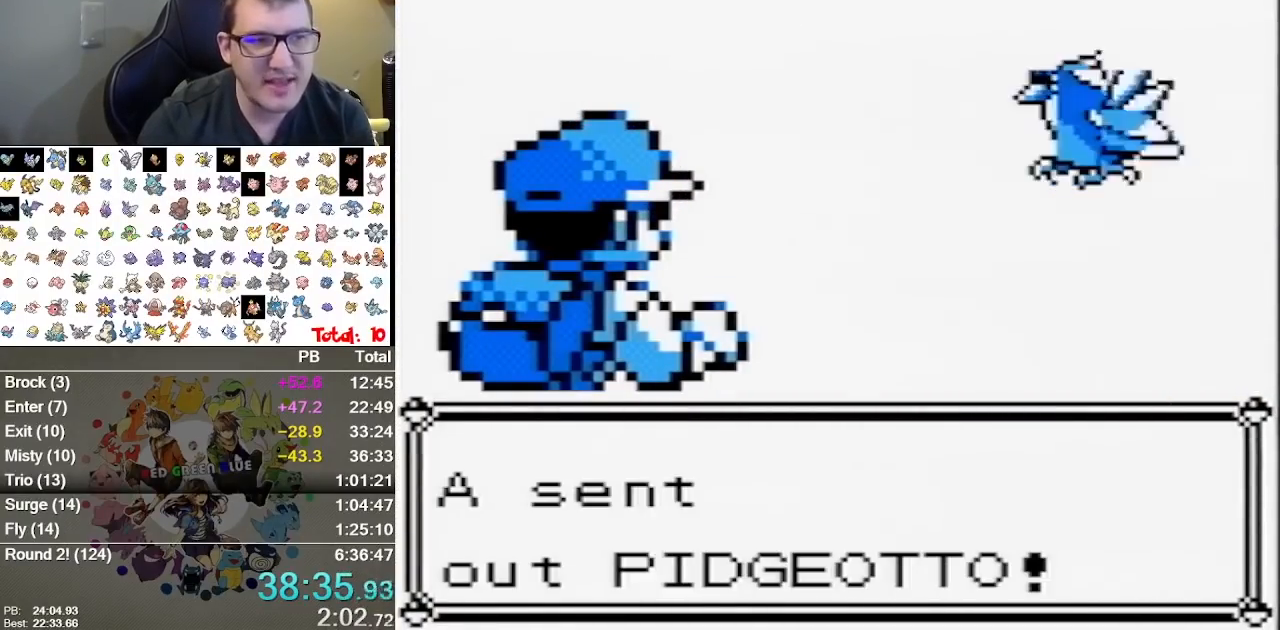
{"buttons": [], "events": []}